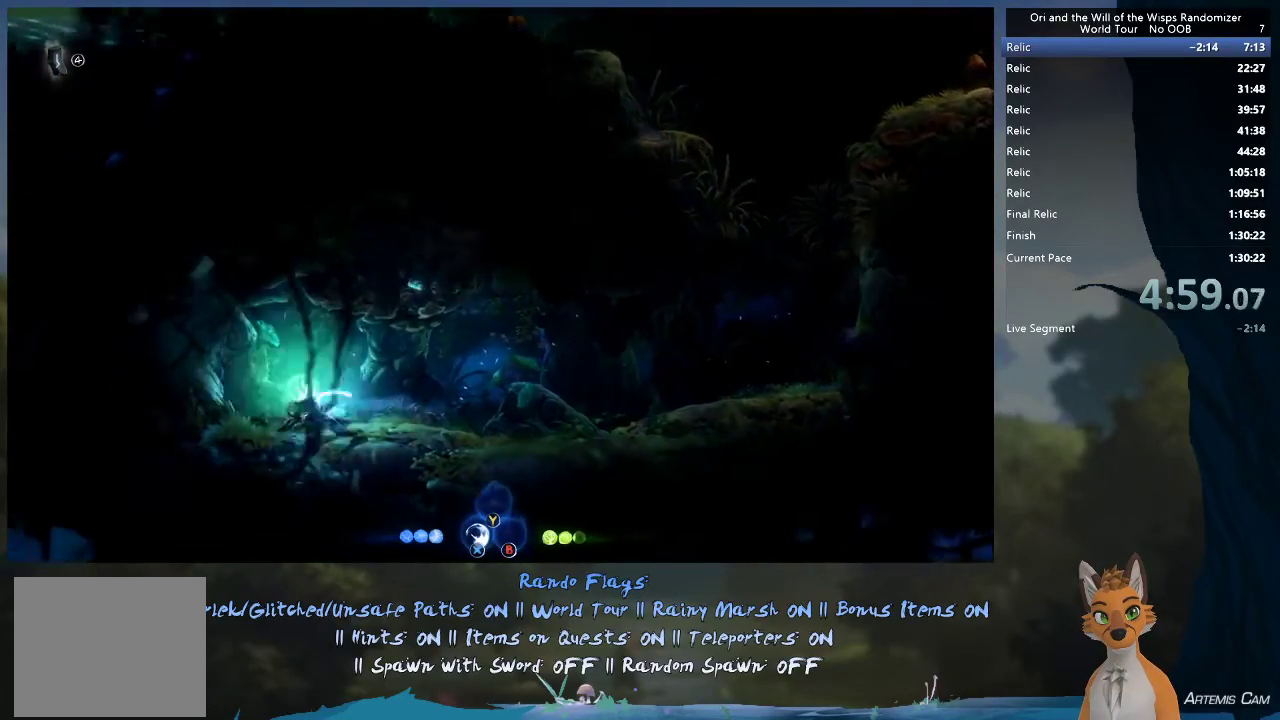
Gameplay with a controller (Xbox layout); each line is a JSON object with the inputs held at the frame after it (dt_ms = milliseconds from this image to that frame). "events" lists button and stick changes between this image and that frame as [ms after this image, input, new state], when the widget could be followed in between. This overlay highlights the sticks when they move; stick clicks (L3 R3) are not distinguishable. Not read: L3 R3.
{"dt_ms": 700, "buttons": [], "left_stick": "right", "right_stick": "center", "events": [[50, "R1", "up"], [150, "left_stick", "center"], [200, "left_stick", "right"], [417, "R1", "down"], [617, "R1", "up"]]}
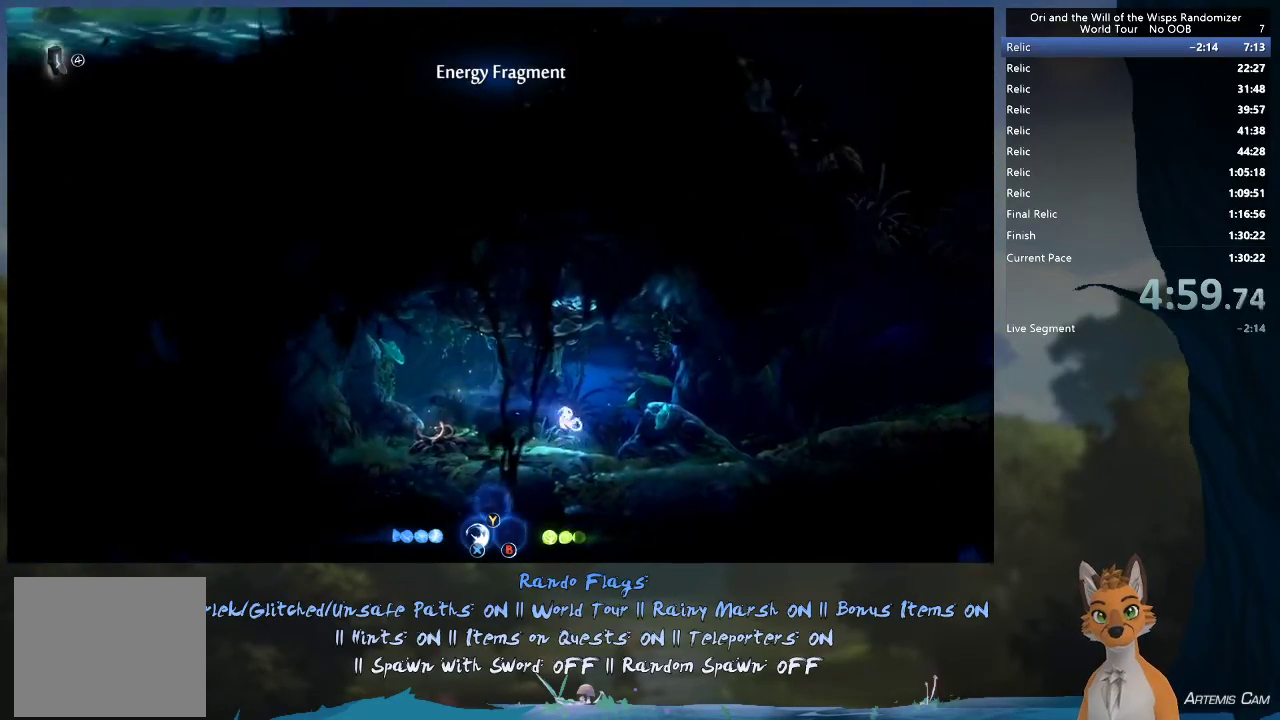
{"dt_ms": 700, "buttons": ["A"], "left_stick": "right", "right_stick": "center", "events": [[167, "R1", "down"], [383, "R1", "up"], [683, "A", "down"]]}
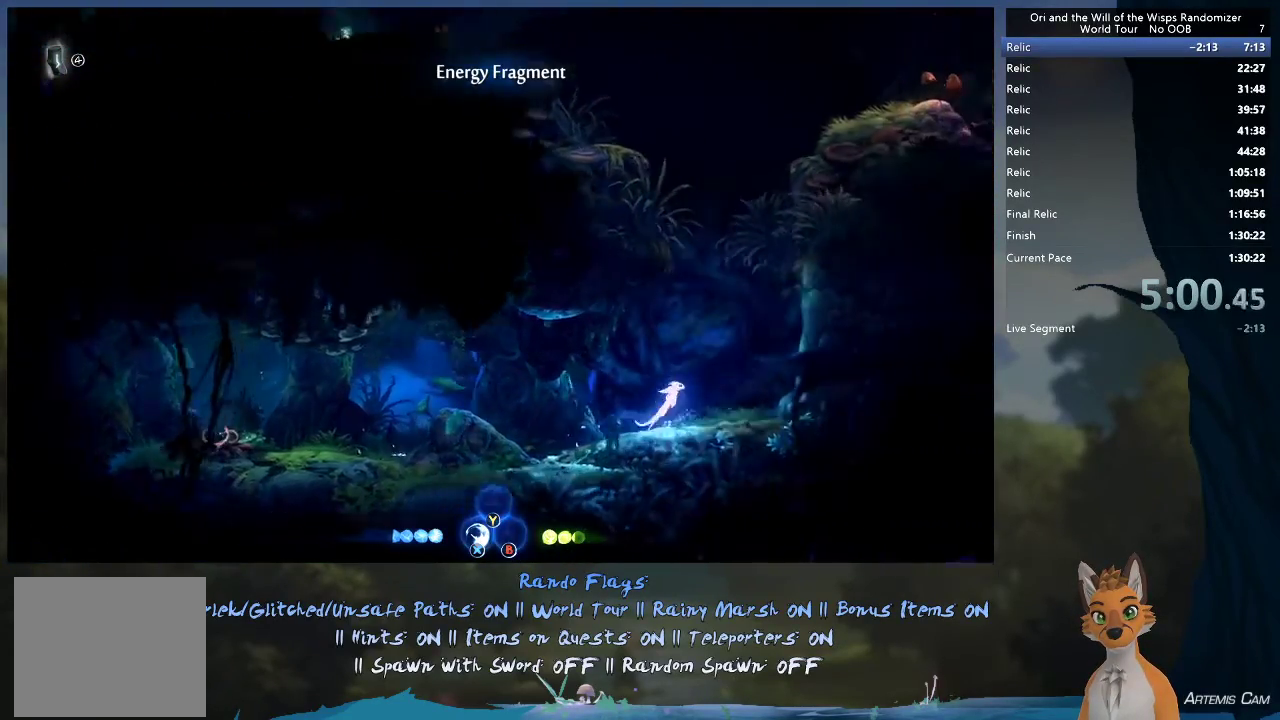
{"dt_ms": 300, "buttons": ["A"], "left_stick": "right", "right_stick": "center", "events": []}
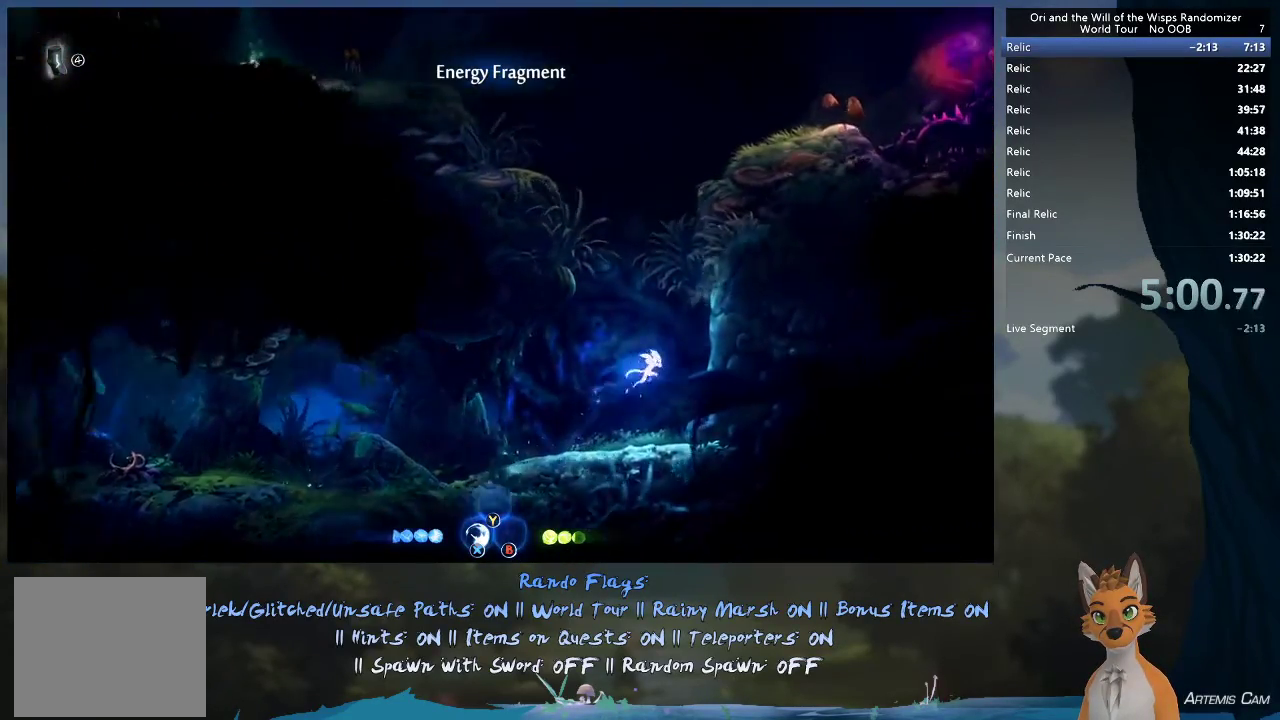
{"dt_ms": 500, "buttons": ["A"], "left_stick": "right", "right_stick": "center", "events": [[183, "A", "up"], [267, "A", "down"]]}
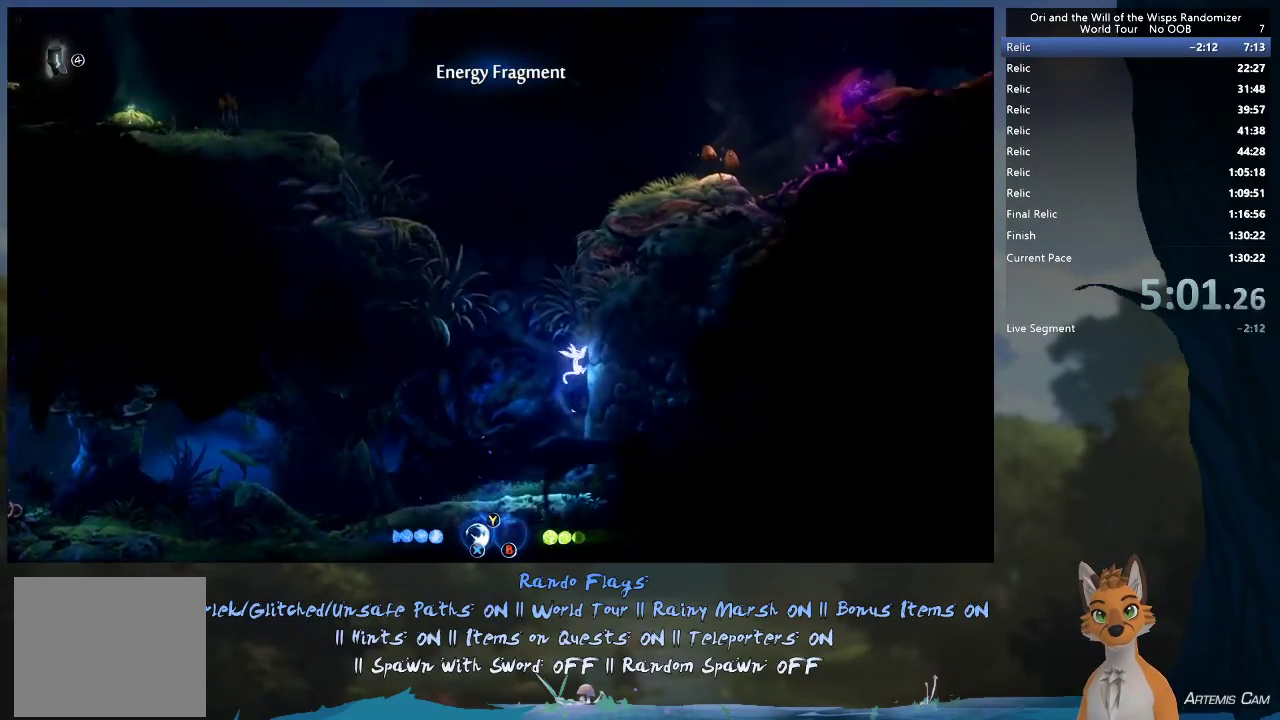
{"dt_ms": 500, "buttons": ["A"], "left_stick": "right", "right_stick": "center", "events": [[433, "A", "up"], [500, "A", "down"]]}
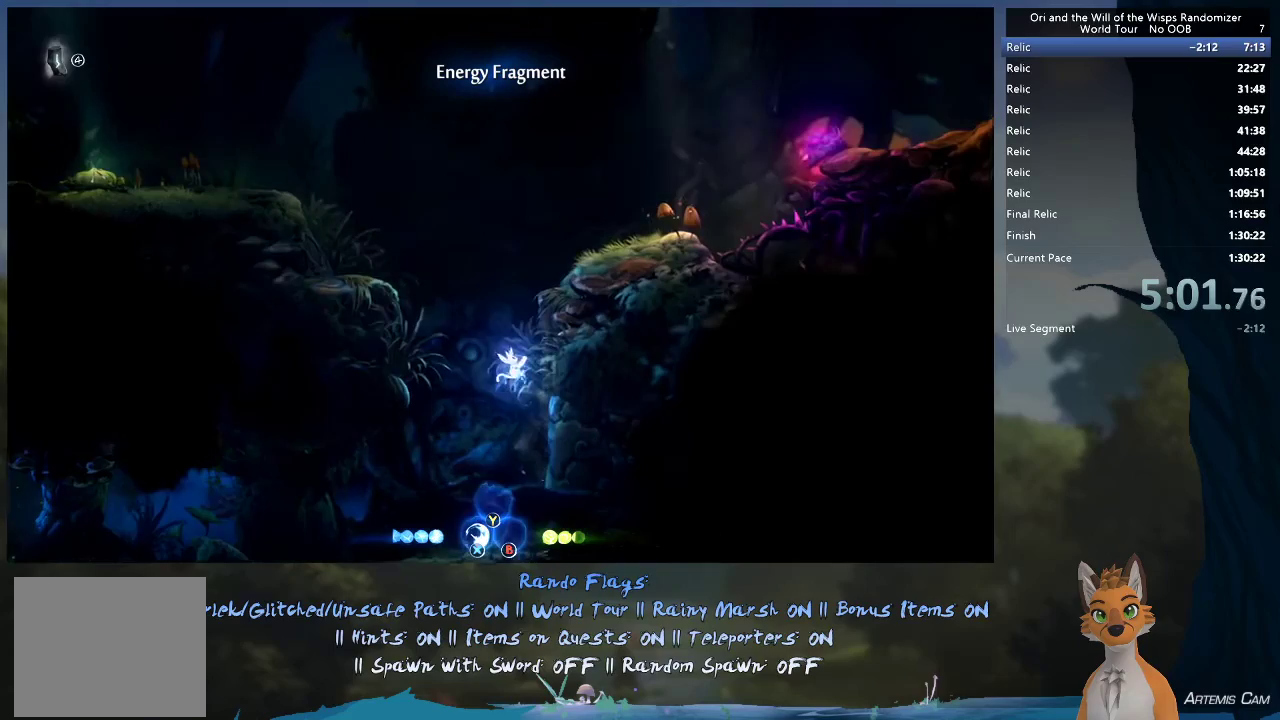
{"dt_ms": 400, "buttons": ["A"], "left_stick": "right", "right_stick": "center", "events": [[267, "A", "up"], [333, "A", "down"]]}
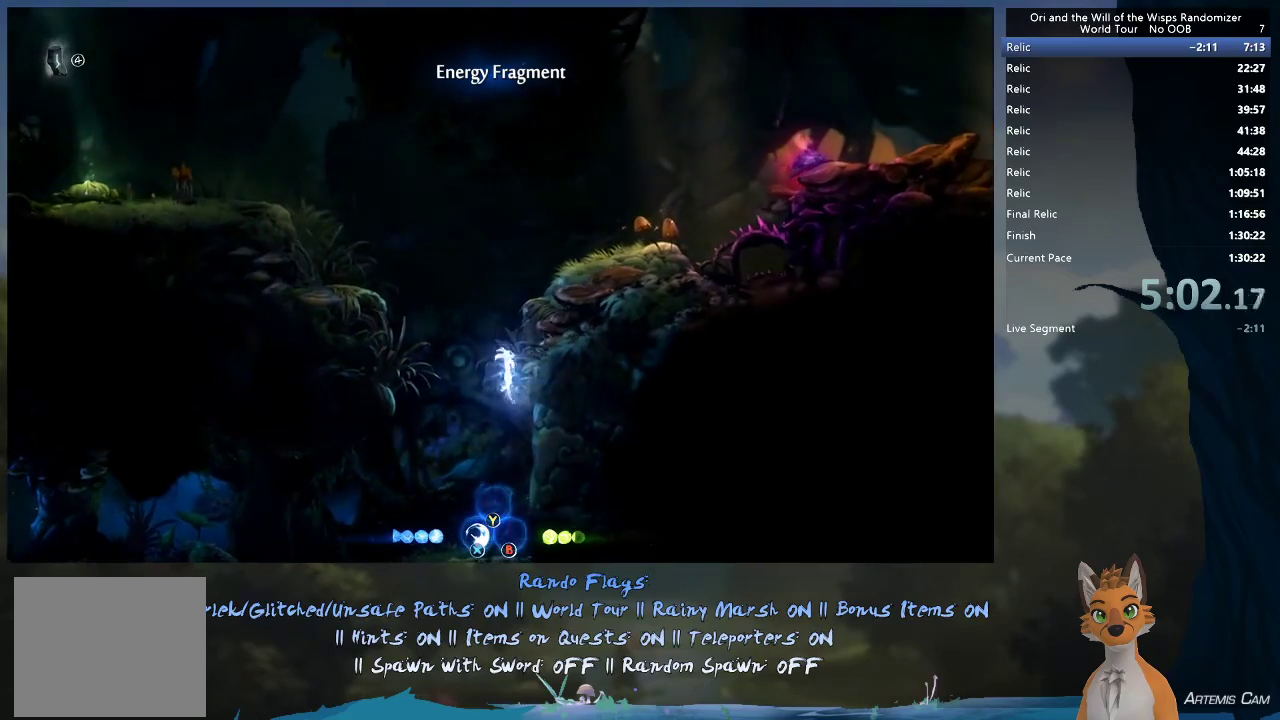
{"dt_ms": 600, "buttons": ["A"], "left_stick": "right", "right_stick": "center", "events": [[267, "A", "up"], [333, "A", "down"]]}
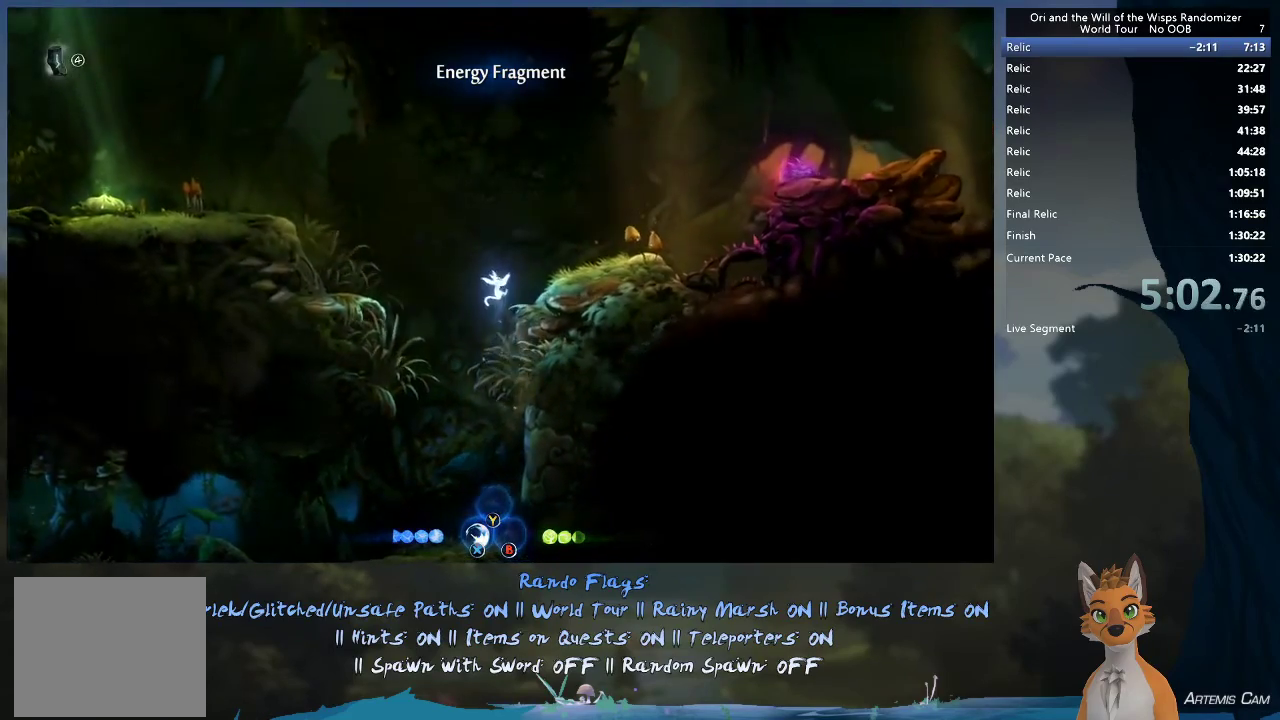
{"dt_ms": 500, "buttons": [], "left_stick": "right", "right_stick": "center", "events": [[183, "A", "up"]]}
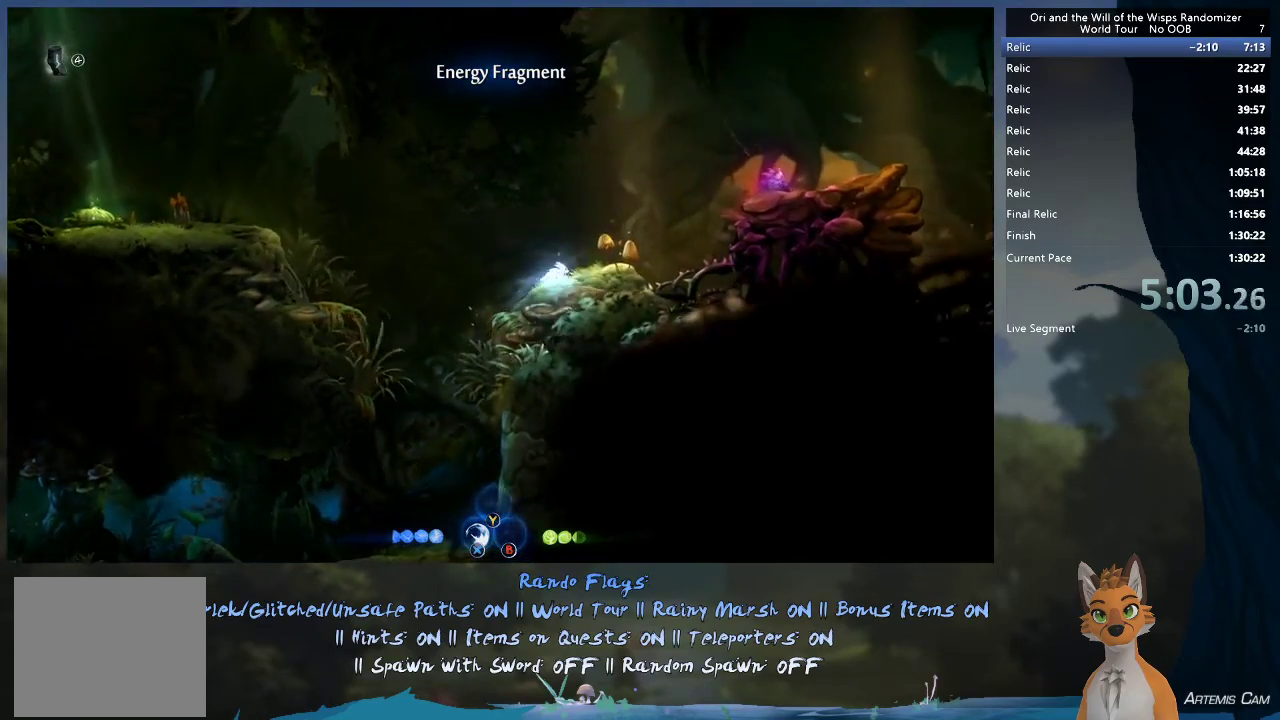
{"dt_ms": 400, "buttons": ["A"], "left_stick": "right", "right_stick": "center", "events": [[333, "A", "down"]]}
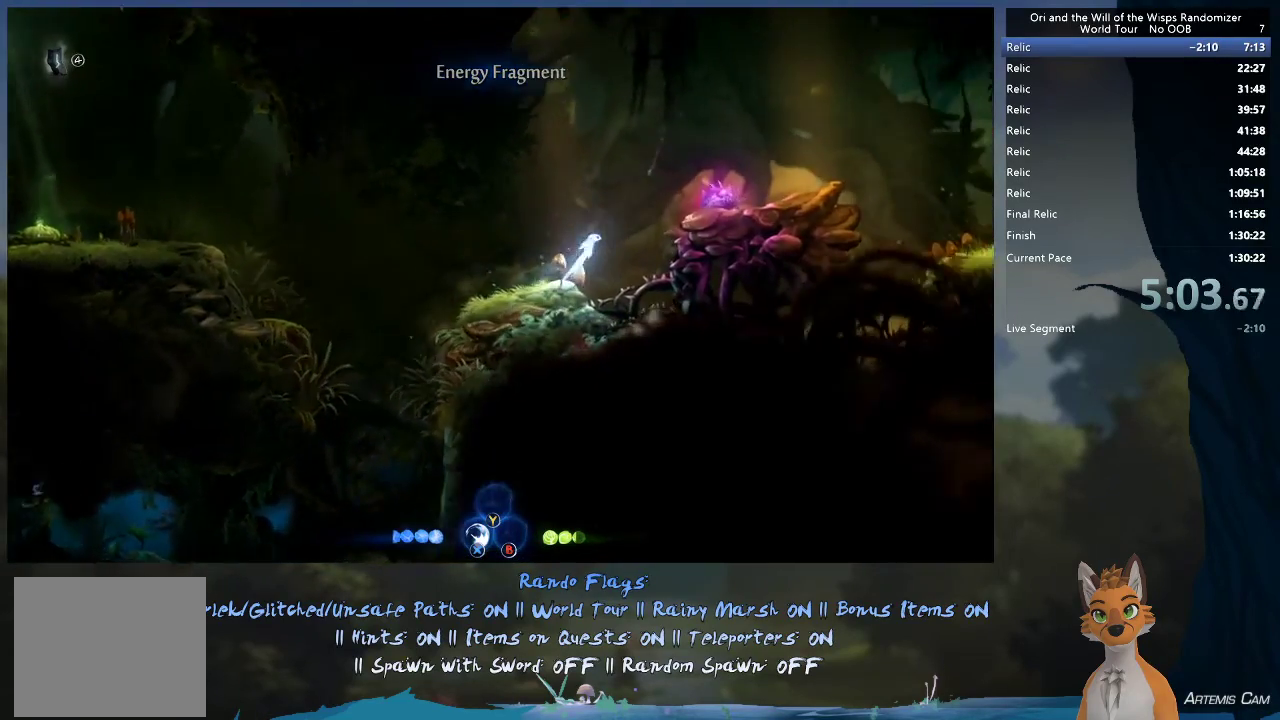
{"dt_ms": 600, "buttons": ["A"], "left_stick": "right", "right_stick": "center", "events": [[167, "X", "down"], [467, "X", "up"]]}
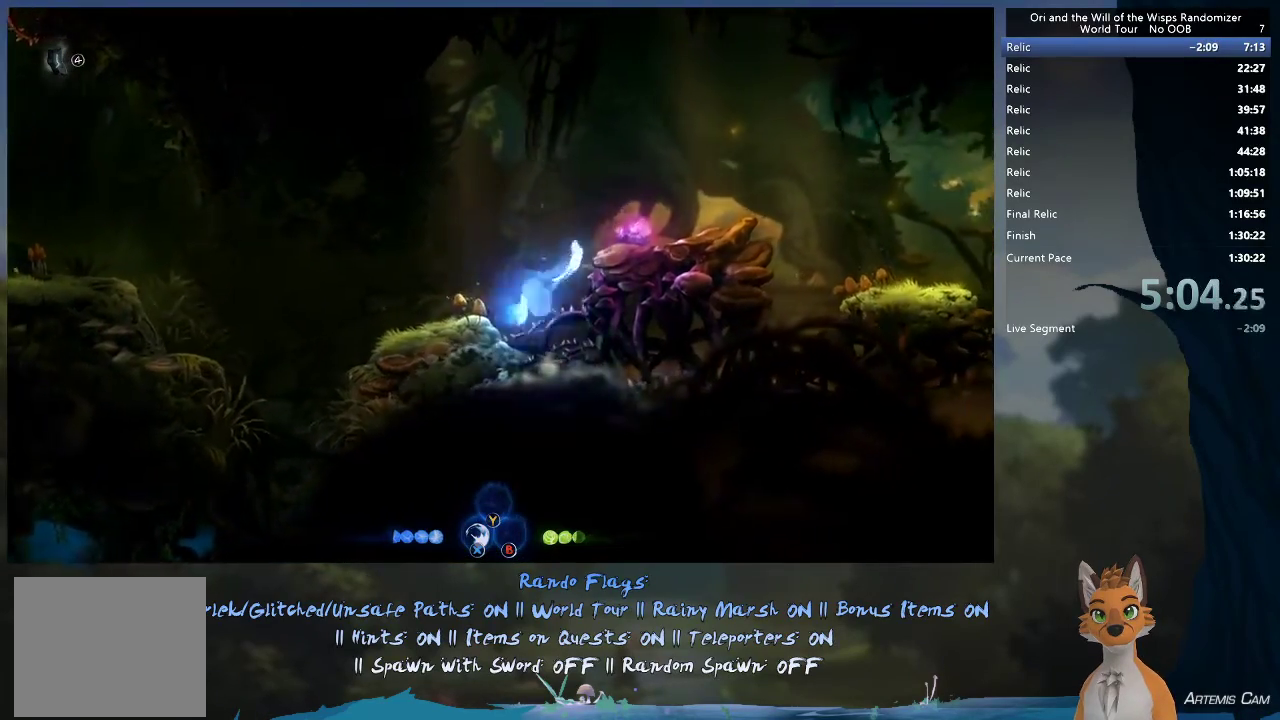
{"dt_ms": 500, "buttons": [], "left_stick": "right", "right_stick": "center", "events": [[433, "A", "up"]]}
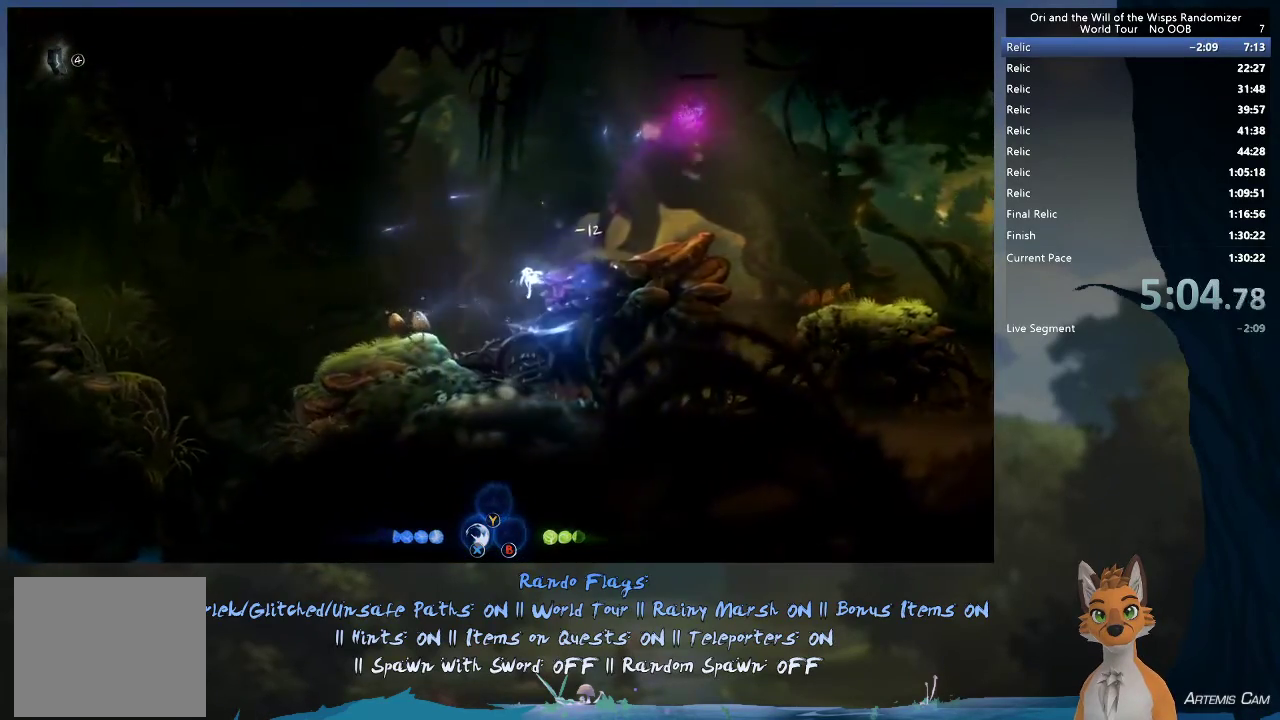
{"dt_ms": 500, "buttons": [], "left_stick": "right", "right_stick": "center", "events": [[100, "A", "down"], [433, "A", "up"]]}
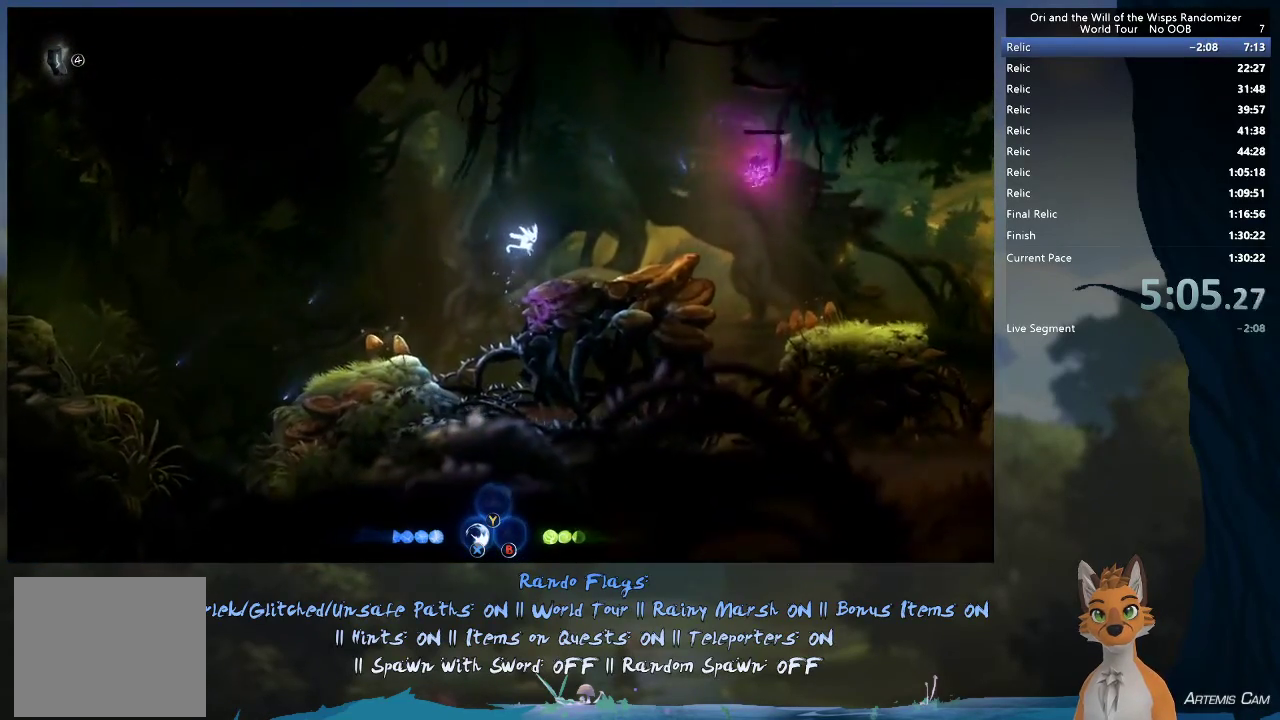
{"dt_ms": 500, "buttons": [], "left_stick": "right", "right_stick": "center", "events": []}
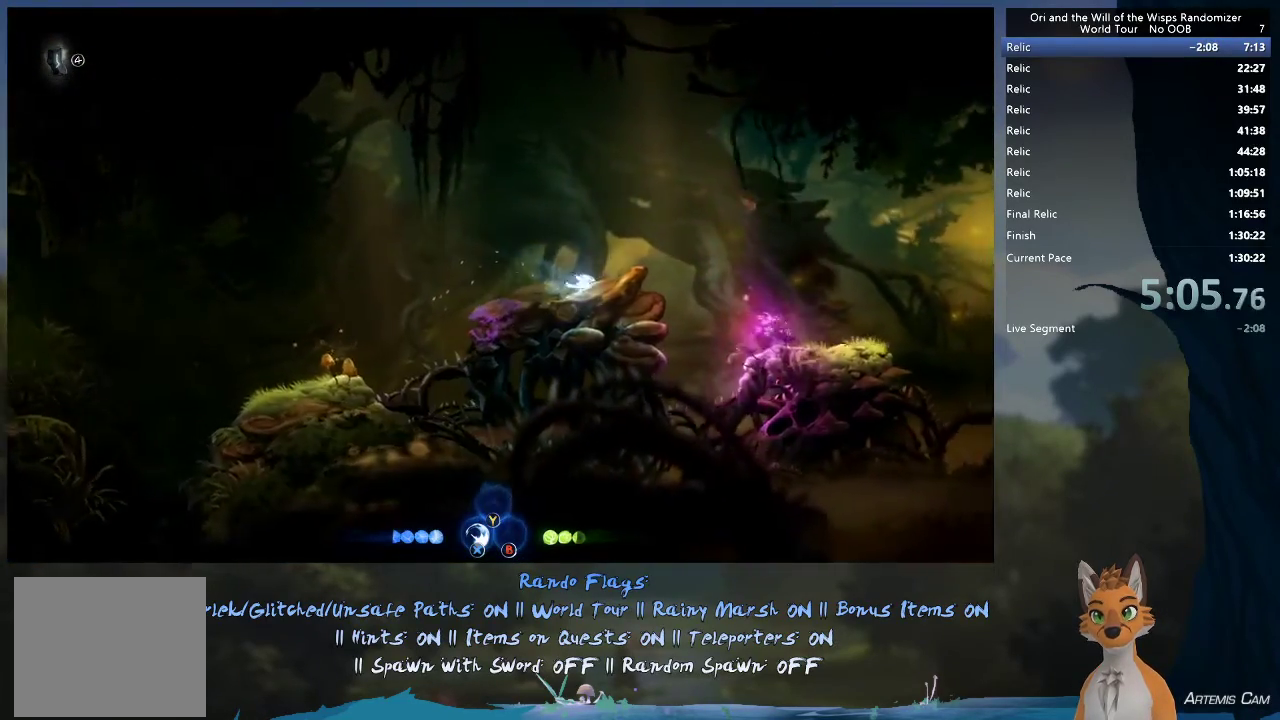
{"dt_ms": 300, "buttons": [], "left_stick": "right", "right_stick": "center", "events": [[117, "A", "down"], [233, "A", "up"]]}
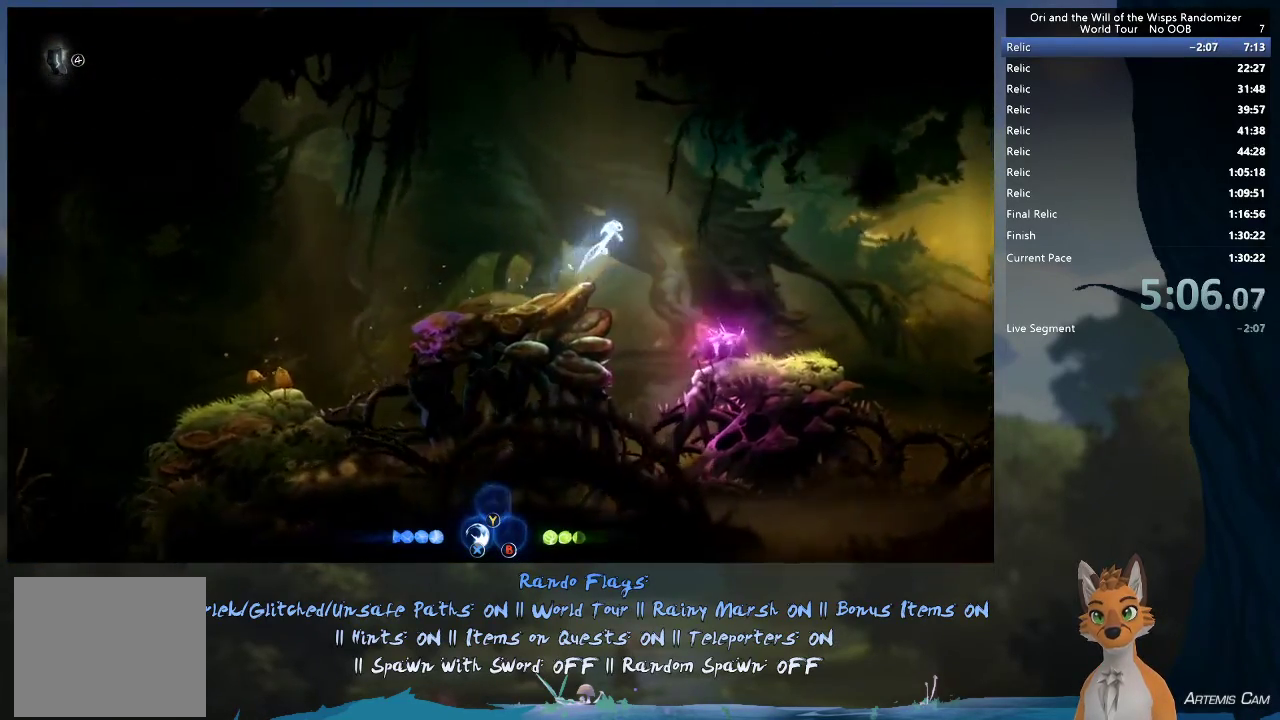
{"dt_ms": 700, "buttons": [], "left_stick": "right", "right_stick": "center", "events": [[283, "X", "down"], [383, "X", "up"]]}
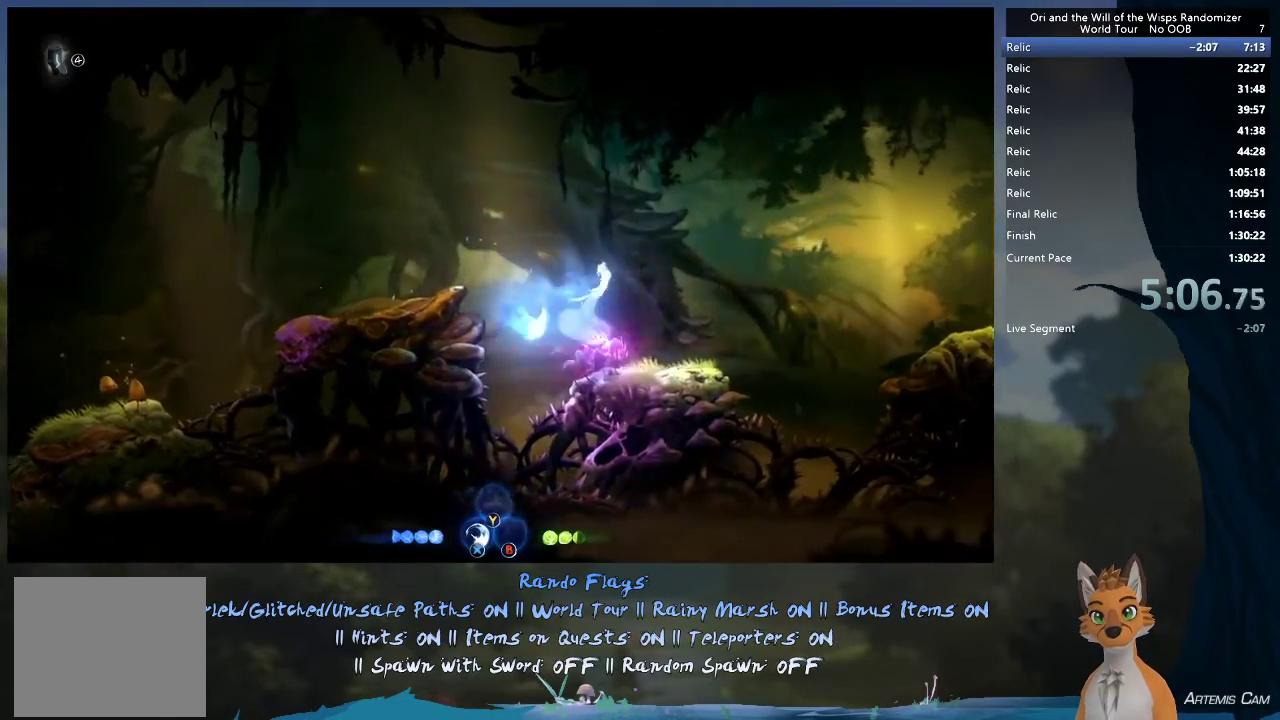
{"dt_ms": 500, "buttons": [], "left_stick": "right", "right_stick": "center", "events": []}
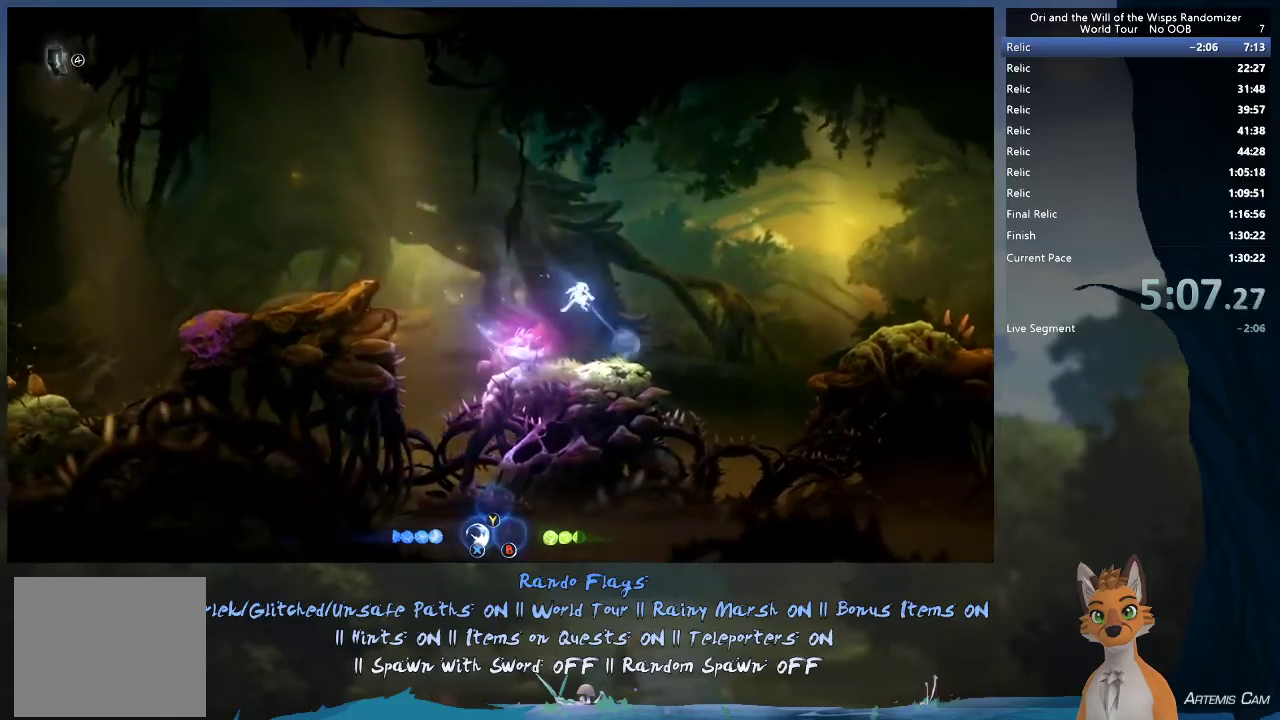
{"dt_ms": 500, "buttons": ["A"], "left_stick": "right", "right_stick": "center", "events": [[450, "A", "down"]]}
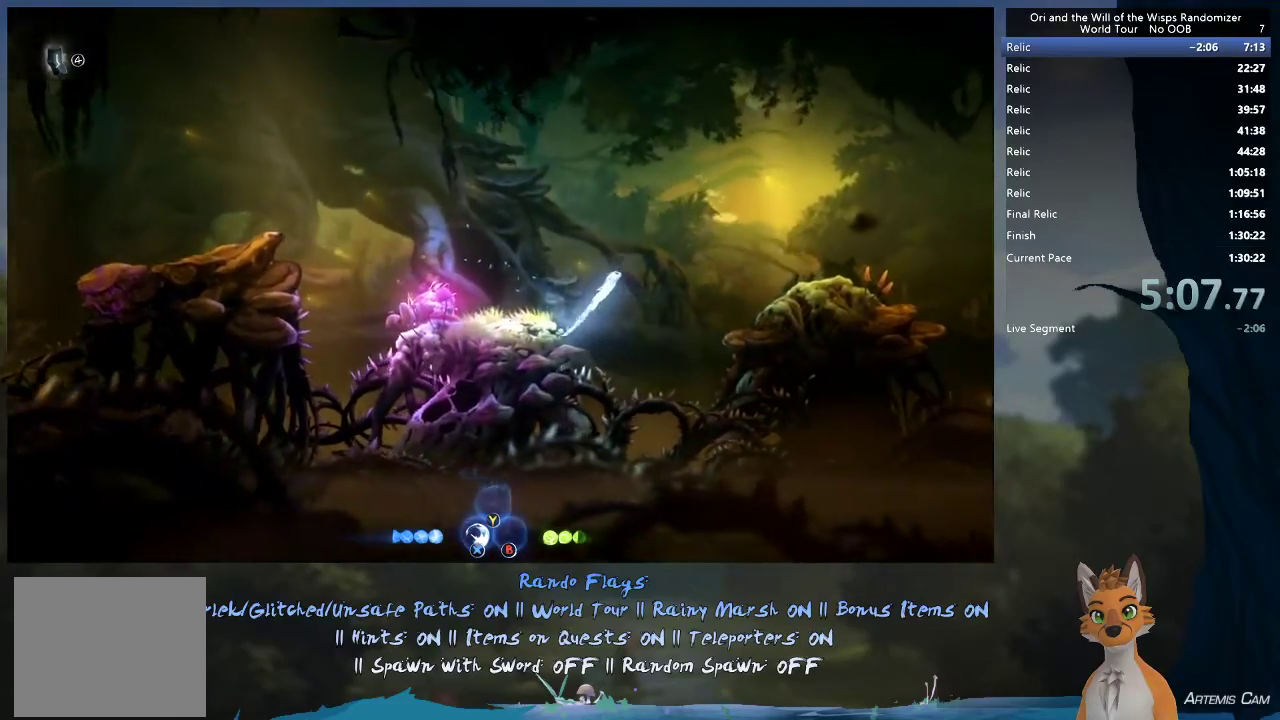
{"dt_ms": 500, "buttons": ["A"], "left_stick": "right", "right_stick": "center", "events": []}
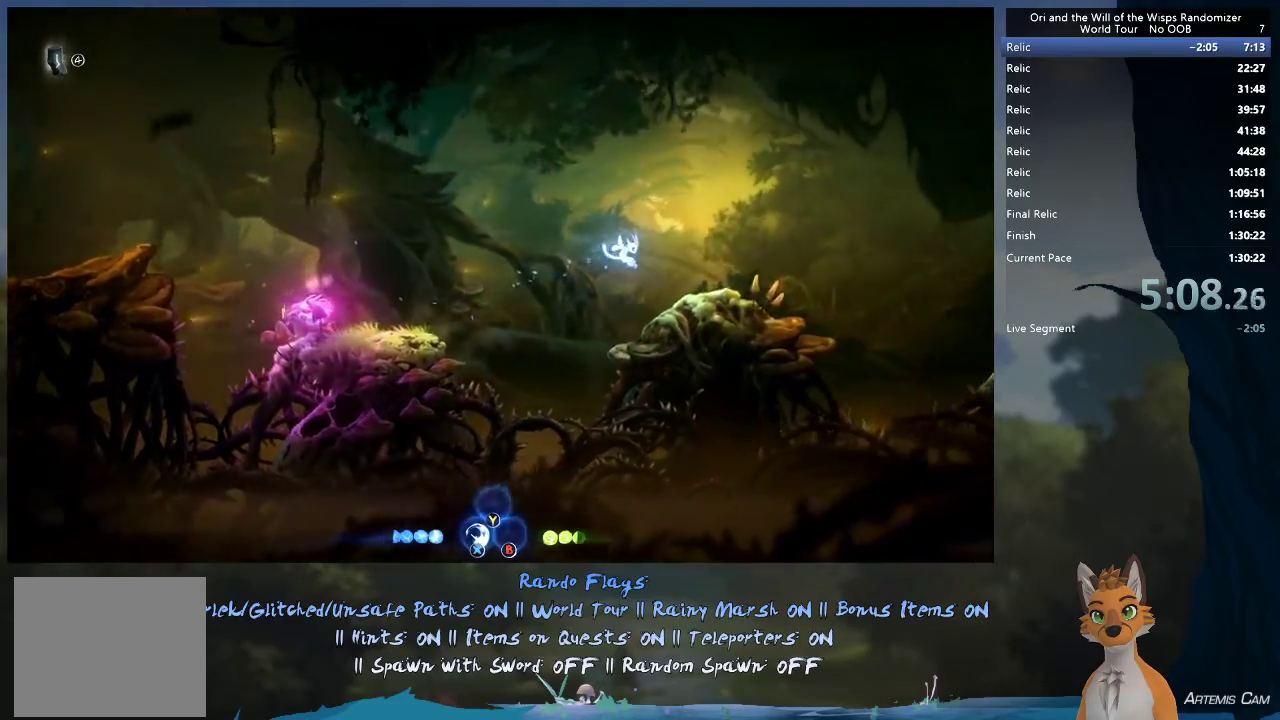
{"dt_ms": 500, "buttons": [], "left_stick": "center", "right_stick": "center", "events": [[183, "A", "up"], [467, "left_stick", "center"]]}
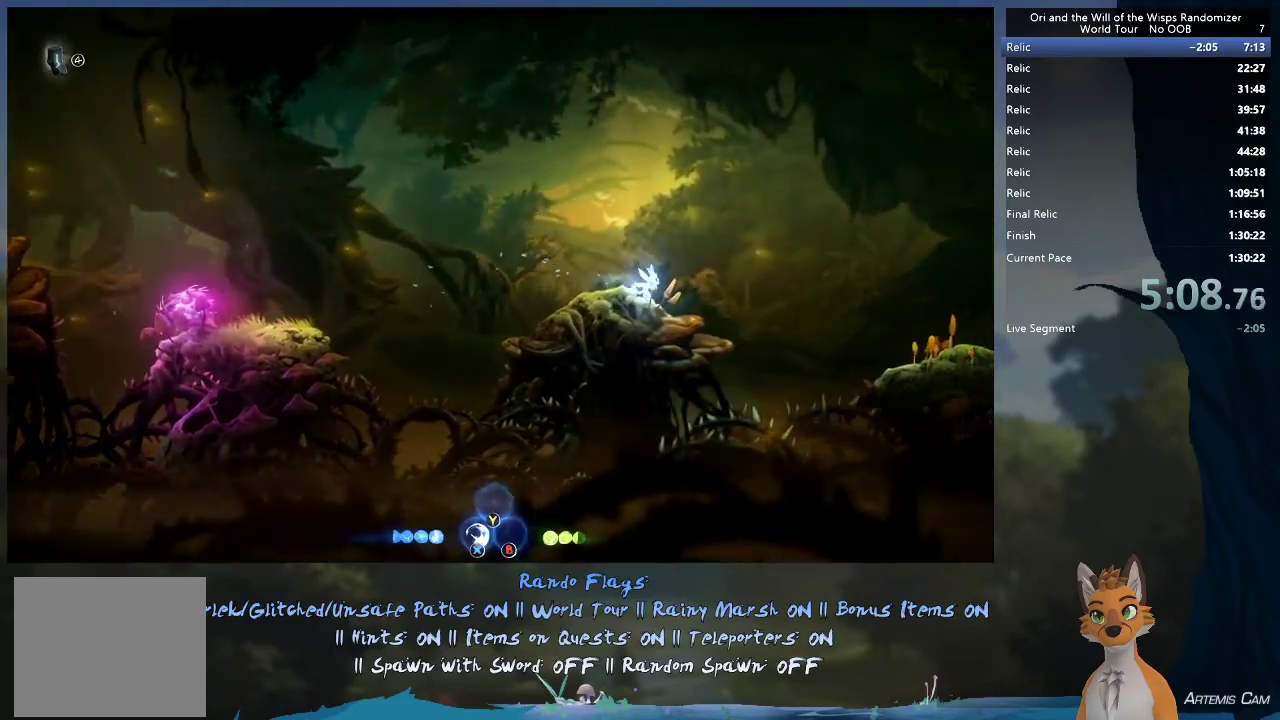
{"dt_ms": 400, "buttons": [], "left_stick": "right", "right_stick": "center", "events": [[300, "left_stick", "right"]]}
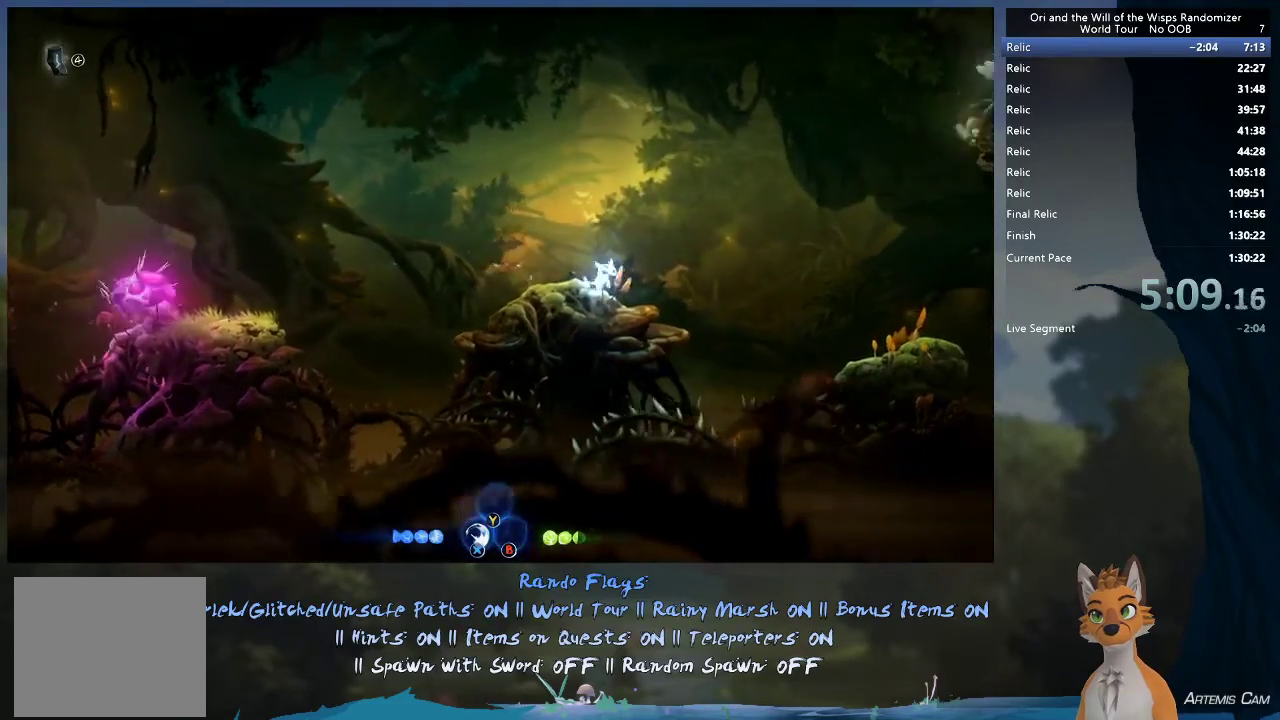
{"dt_ms": 600, "buttons": ["A"], "left_stick": "right", "right_stick": "center", "events": [[83, "A", "down"]]}
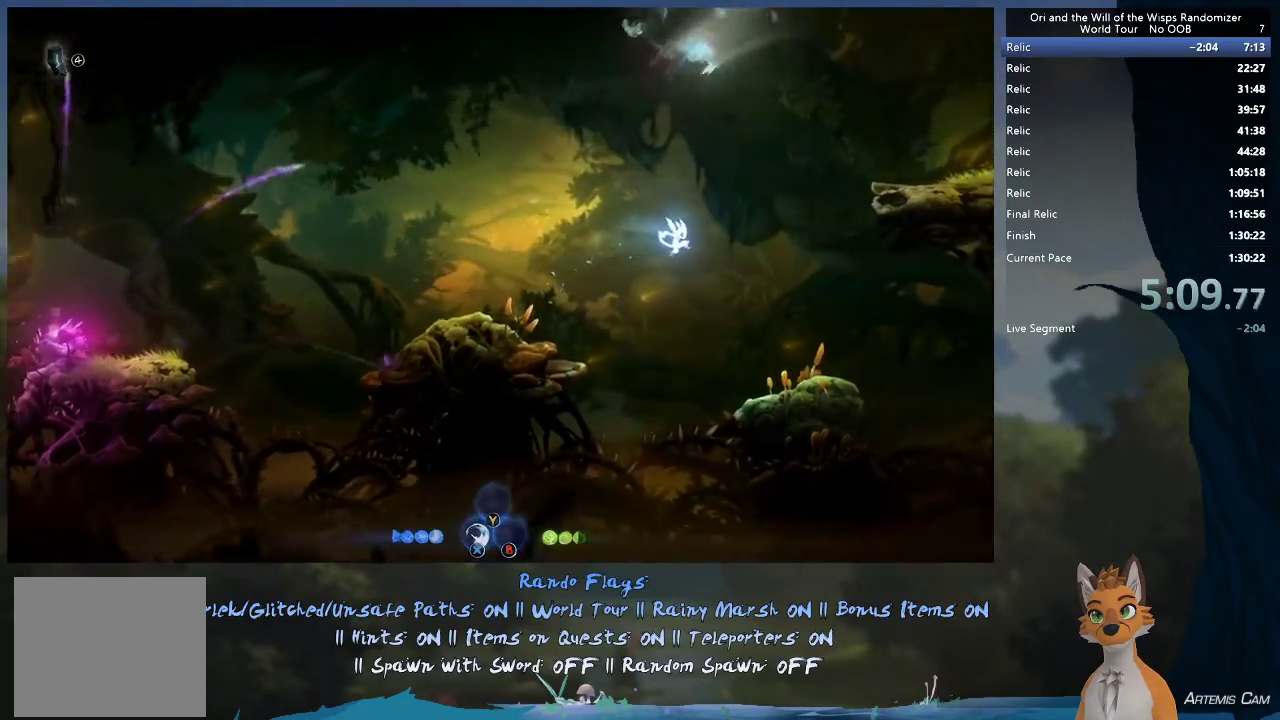
{"dt_ms": 300, "buttons": ["X"], "left_stick": "up", "right_stick": "center", "events": [[67, "A", "up"], [150, "left_stick", "down"], [200, "X", "down"], [200, "left_stick", "up"]]}